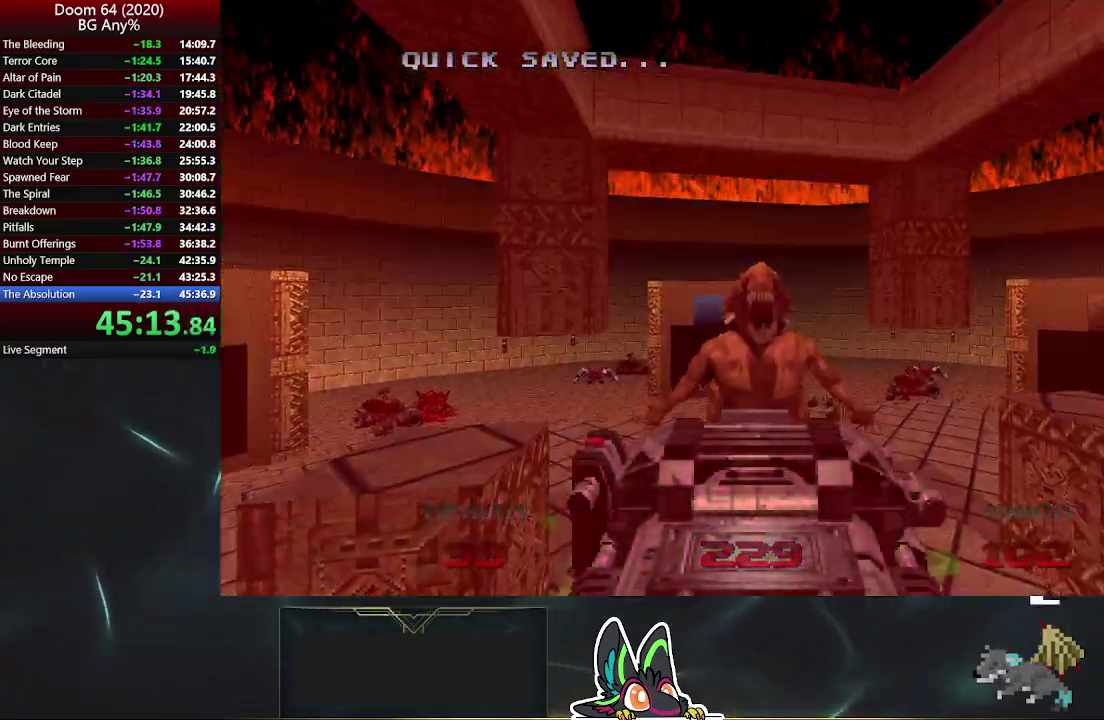
Gameplay with a controller (PlayStation layout); each line is a JSON object with the inputs held at the frame after it. "events" lists button and stick changes between this image and that frame as [ms after this image, input, new state], when the widget could be followed in between.
{"buttons": [], "left_stick": "up", "right_stick": "right", "events": [[33, "R2", "down"], [50, "left_stick", "up"], [117, "R2", "up"], [217, "R2", "down"], [250, "left_stick", "up-right"], [317, "left_stick", "right"], [333, "R2", "up"], [467, "right_stick", "right"], [500, "left_stick", "up"]]}
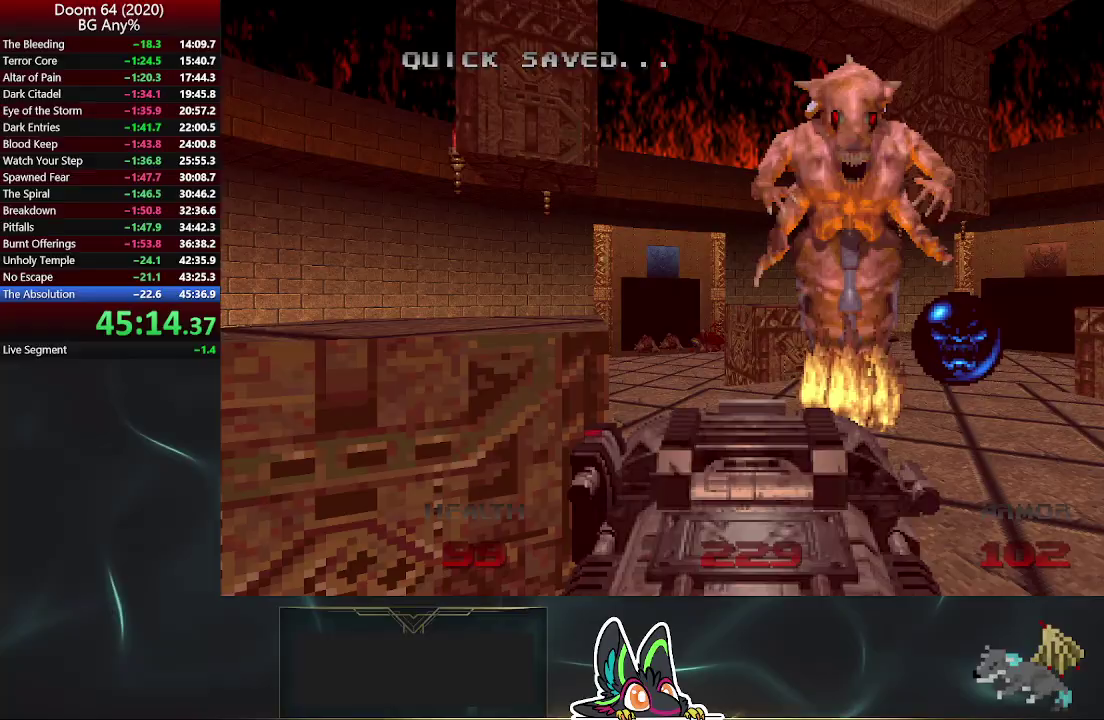
{"buttons": ["R2"], "left_stick": "center", "right_stick": "center", "events": [[50, "right_stick", "center"], [67, "R2", "down"], [200, "R2", "up"], [200, "left_stick", "center"], [267, "R2", "down"], [400, "R2", "up"], [467, "R2", "down"]]}
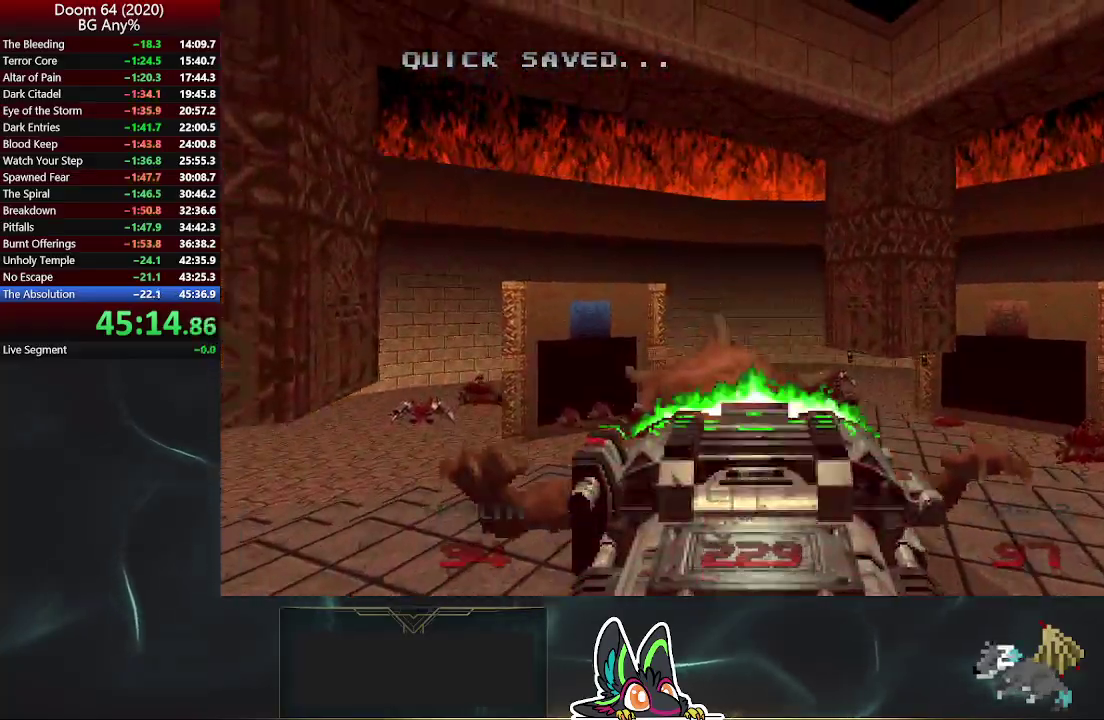
{"buttons": [], "left_stick": "center", "right_stick": "center", "events": [[17, "right_stick", "left"], [100, "R2", "up"], [200, "right_stick", "center"], [300, "right_stick", "right"], [450, "right_stick", "center"]]}
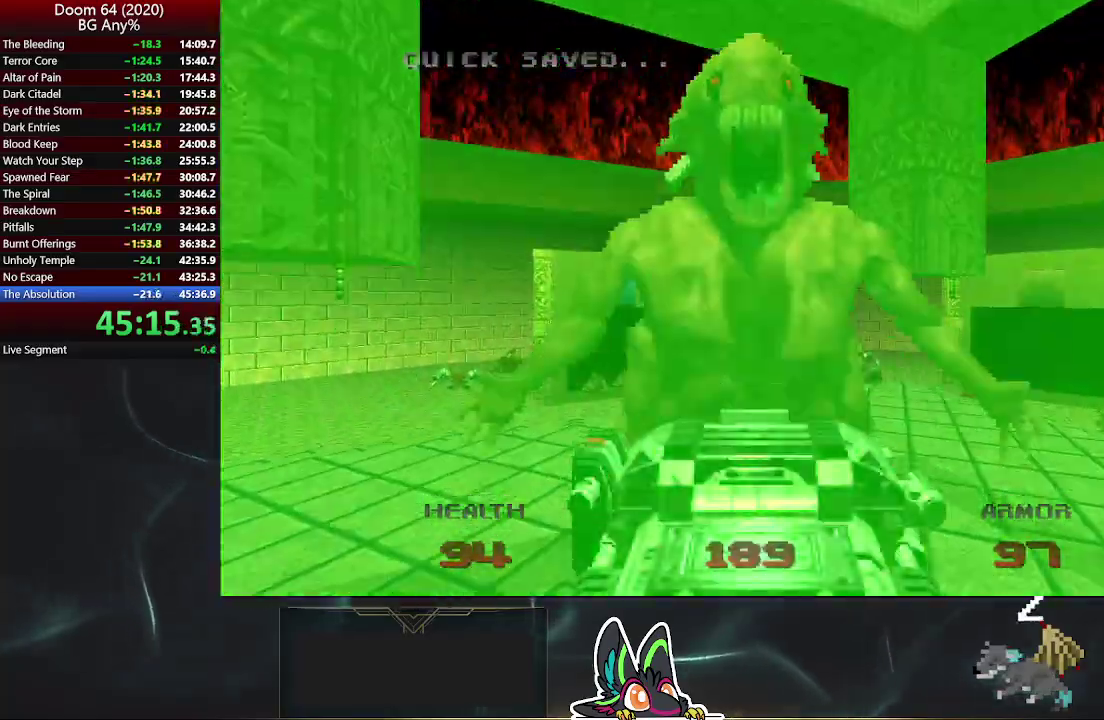
{"buttons": ["R2"], "left_stick": "center", "right_stick": "center", "events": [[233, "R2", "down"], [367, "R2", "up"], [483, "R2", "down"]]}
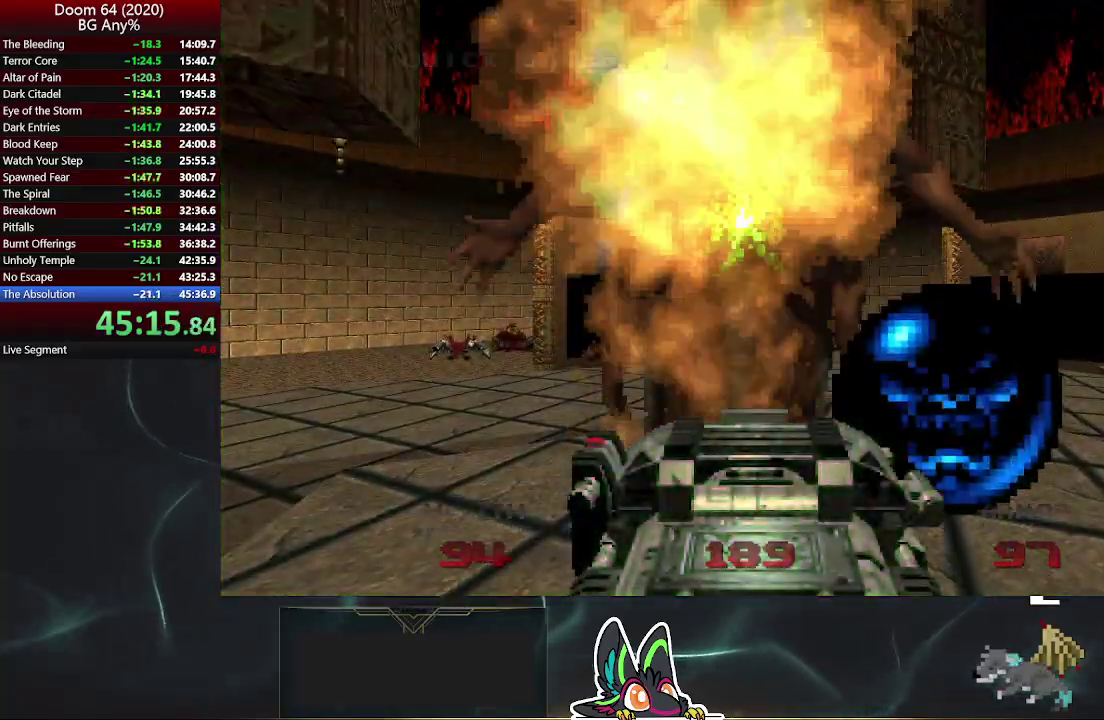
{"buttons": [], "left_stick": "up", "right_stick": "center", "events": [[100, "R2", "up"], [283, "left_stick", "up-right"], [450, "left_stick", "up"]]}
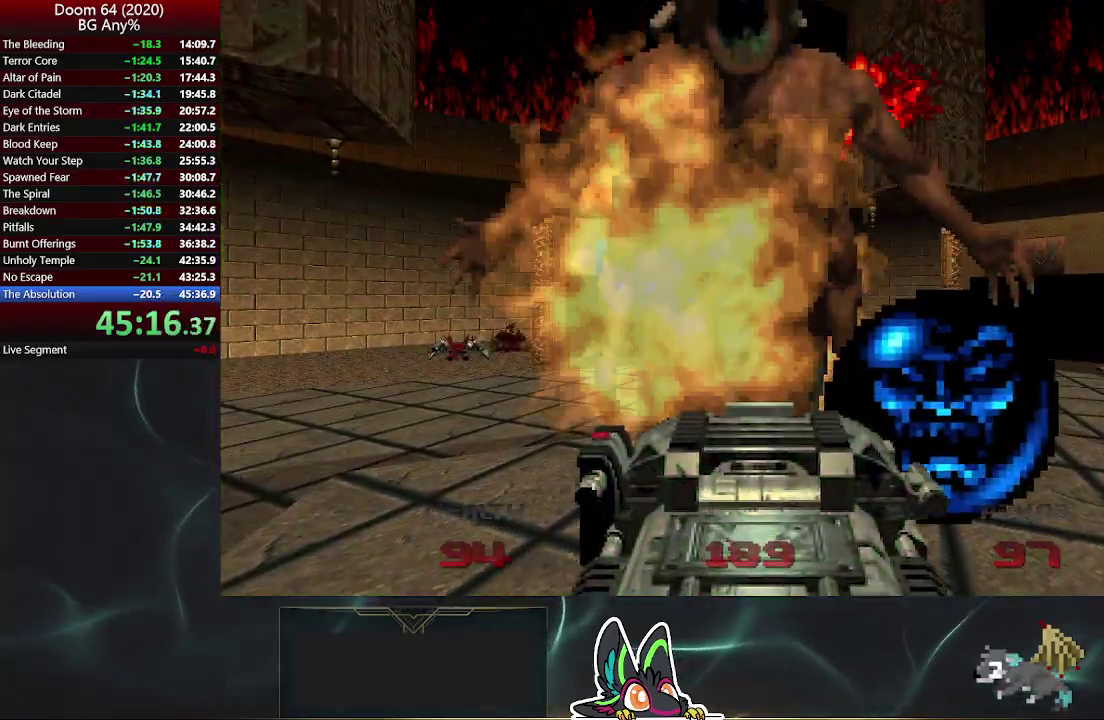
{"buttons": [], "left_stick": "down-right", "right_stick": "left", "events": [[250, "left_stick", "up-right"], [350, "left_stick", "right"], [350, "right_stick", "left"], [433, "left_stick", "down-right"]]}
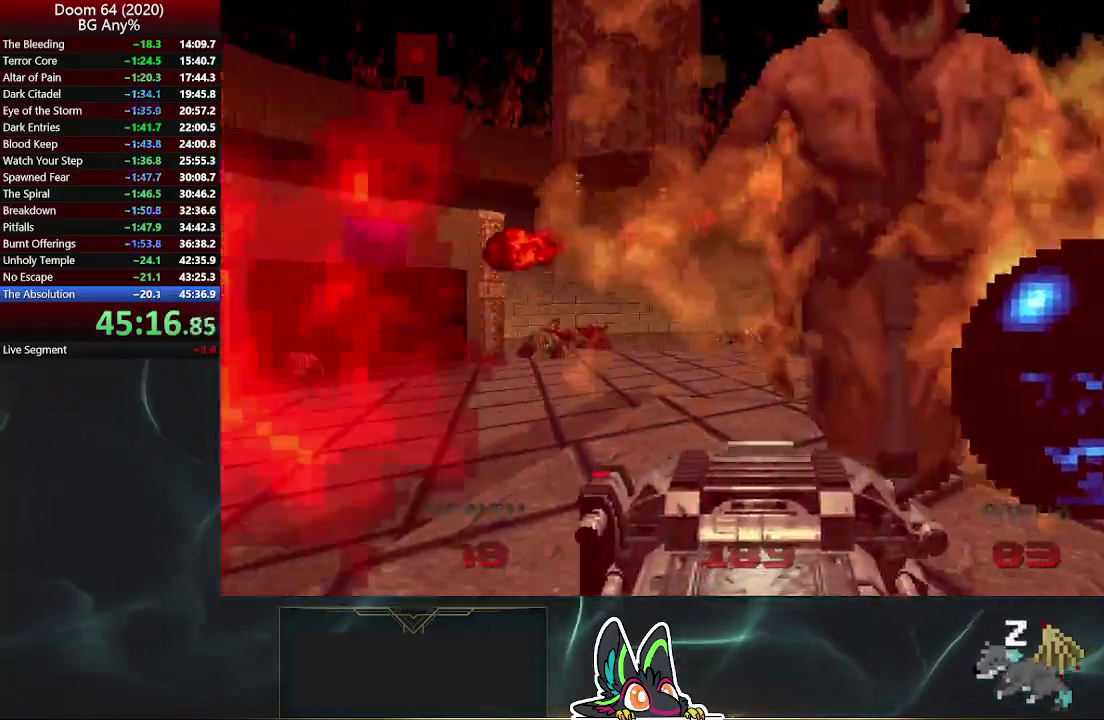
{"buttons": [], "left_stick": "down-right", "right_stick": "left", "events": [[100, "right_stick", "center"], [483, "right_stick", "left"]]}
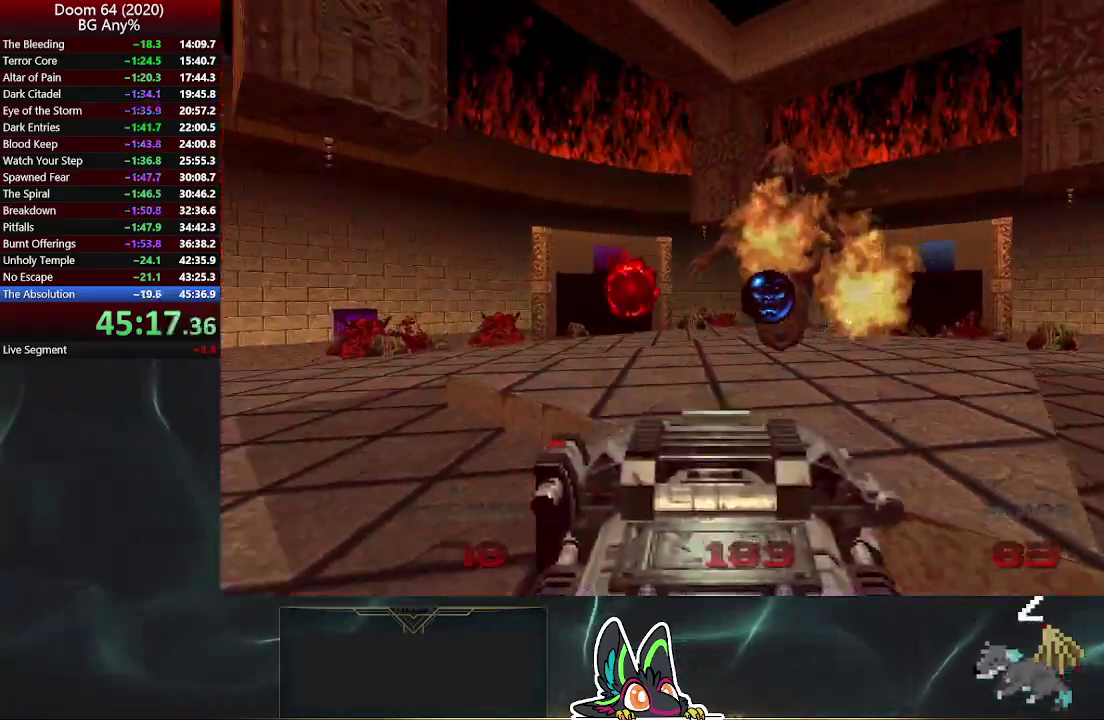
{"buttons": [], "left_stick": "down-right", "right_stick": "center", "events": [[267, "right_stick", "center"]]}
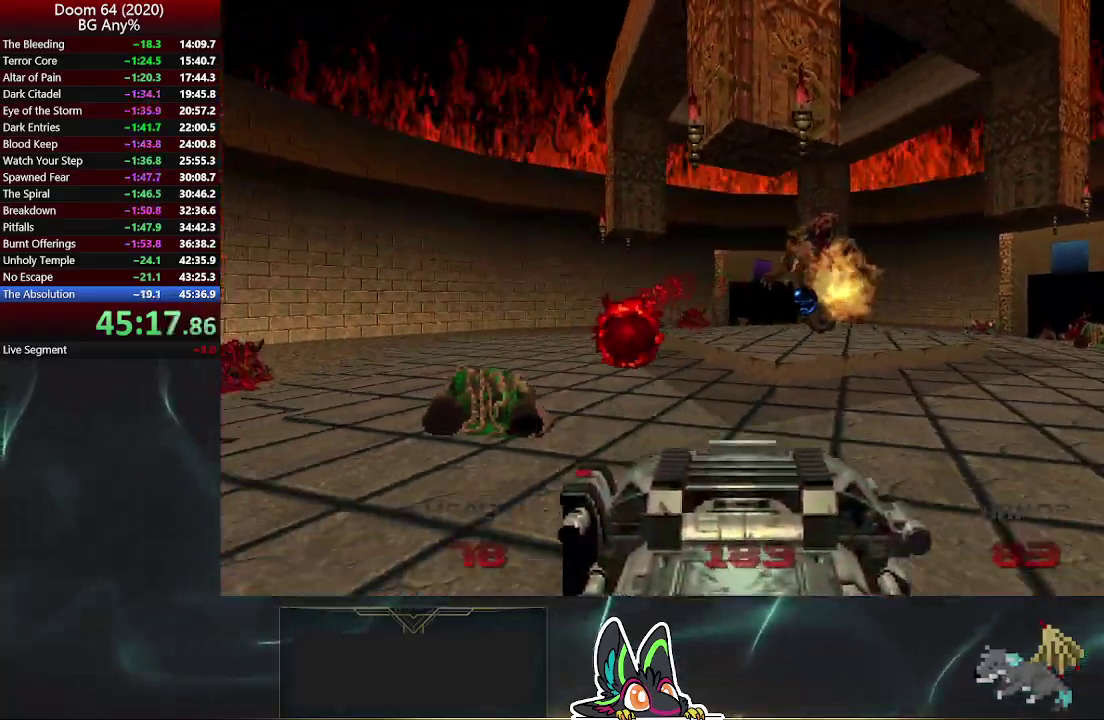
{"buttons": [], "left_stick": "down-right", "right_stick": "left", "events": [[133, "right_stick", "left"]]}
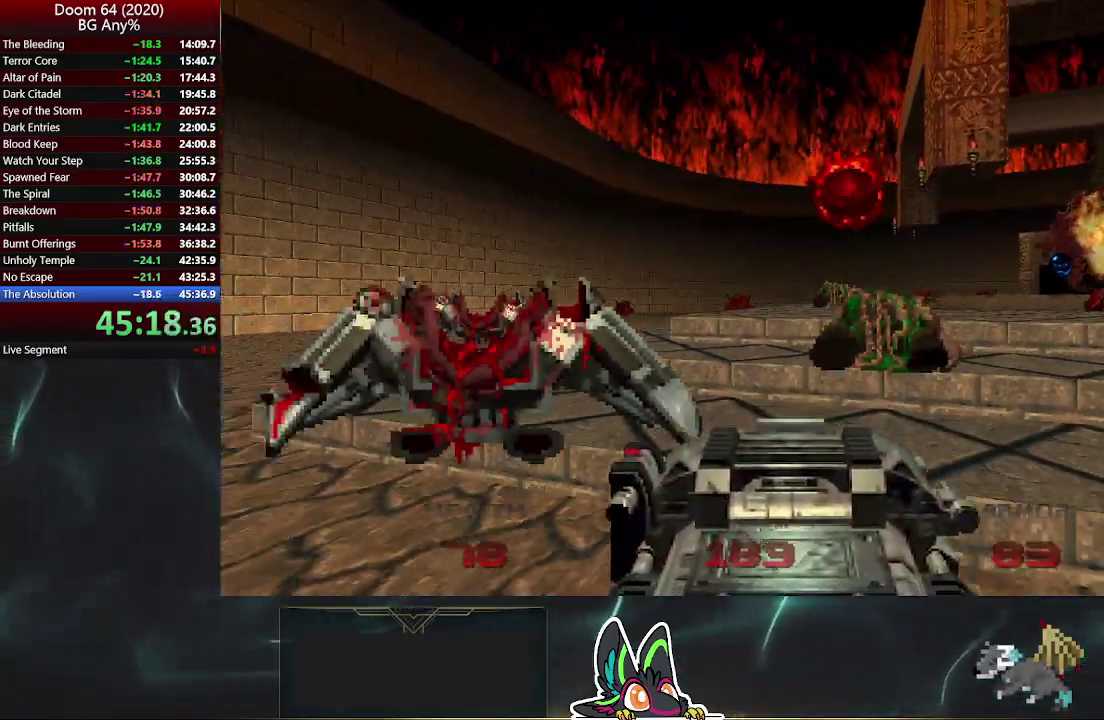
{"buttons": [], "left_stick": "down-right", "right_stick": "left", "events": [[50, "right_stick", "center"], [333, "right_stick", "left"]]}
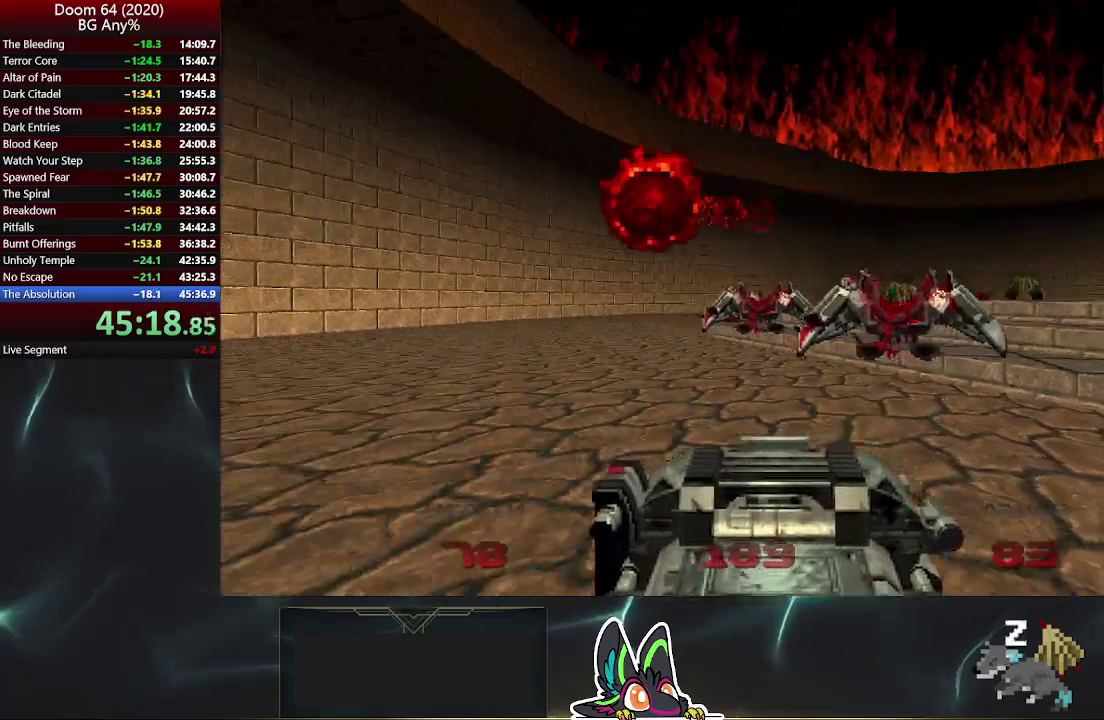
{"buttons": [], "left_stick": "down-right", "right_stick": "left", "events": []}
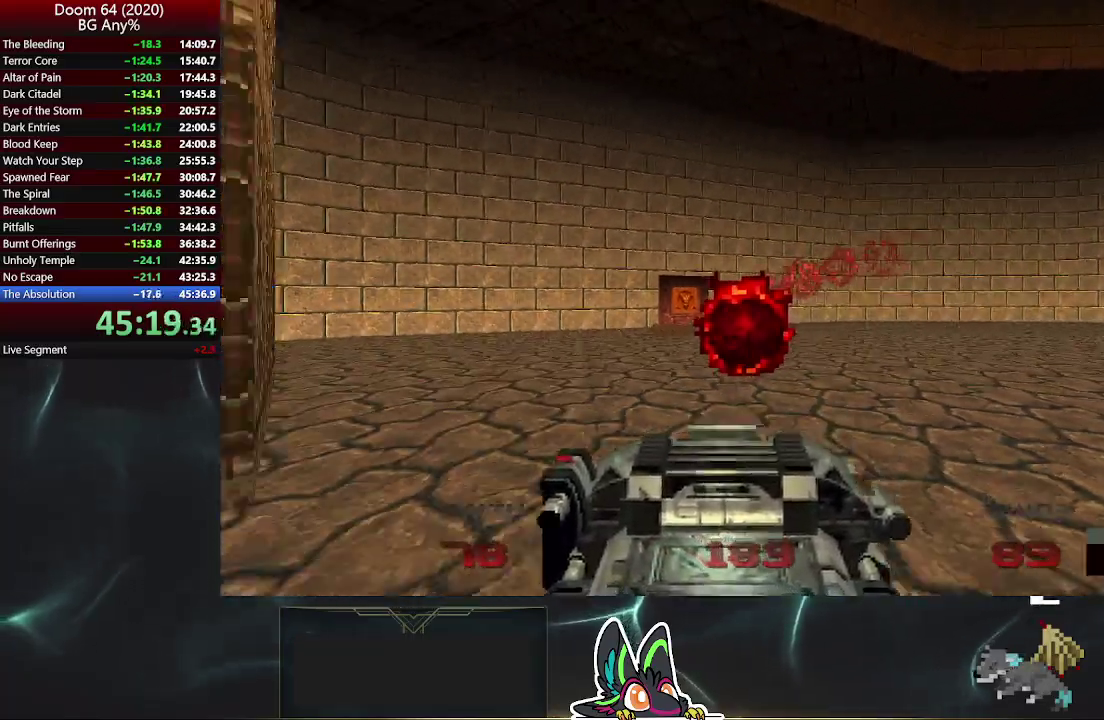
{"buttons": [], "left_stick": "down-right", "right_stick": "left", "events": []}
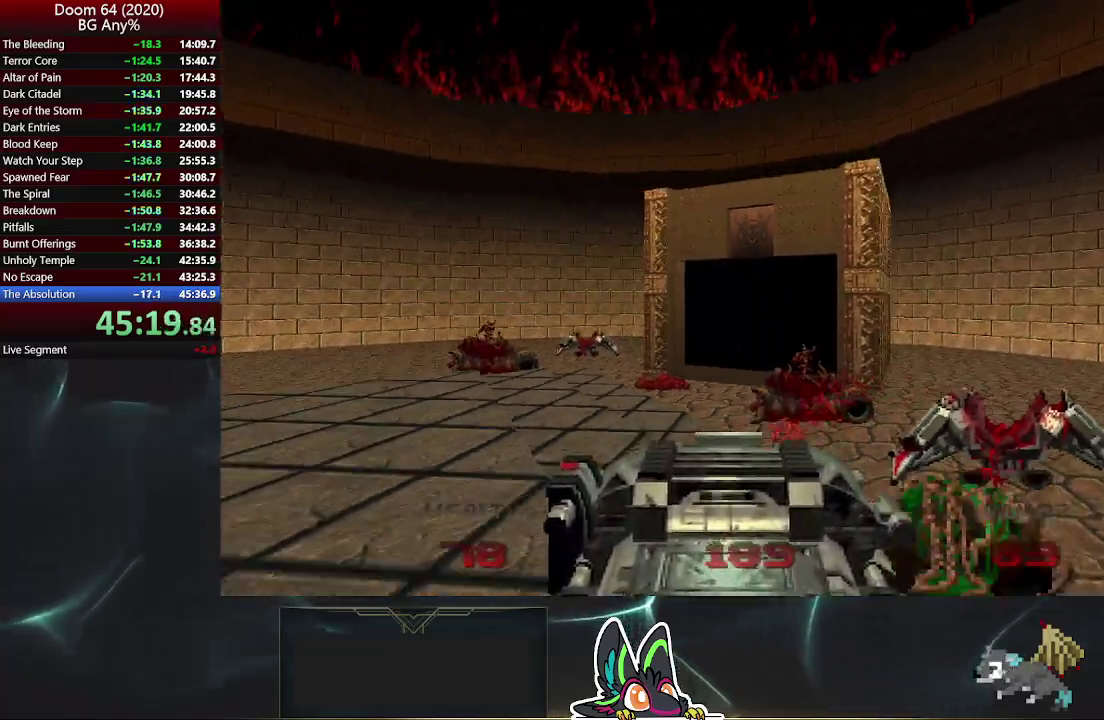
{"buttons": [], "left_stick": "down-right", "right_stick": "left", "events": []}
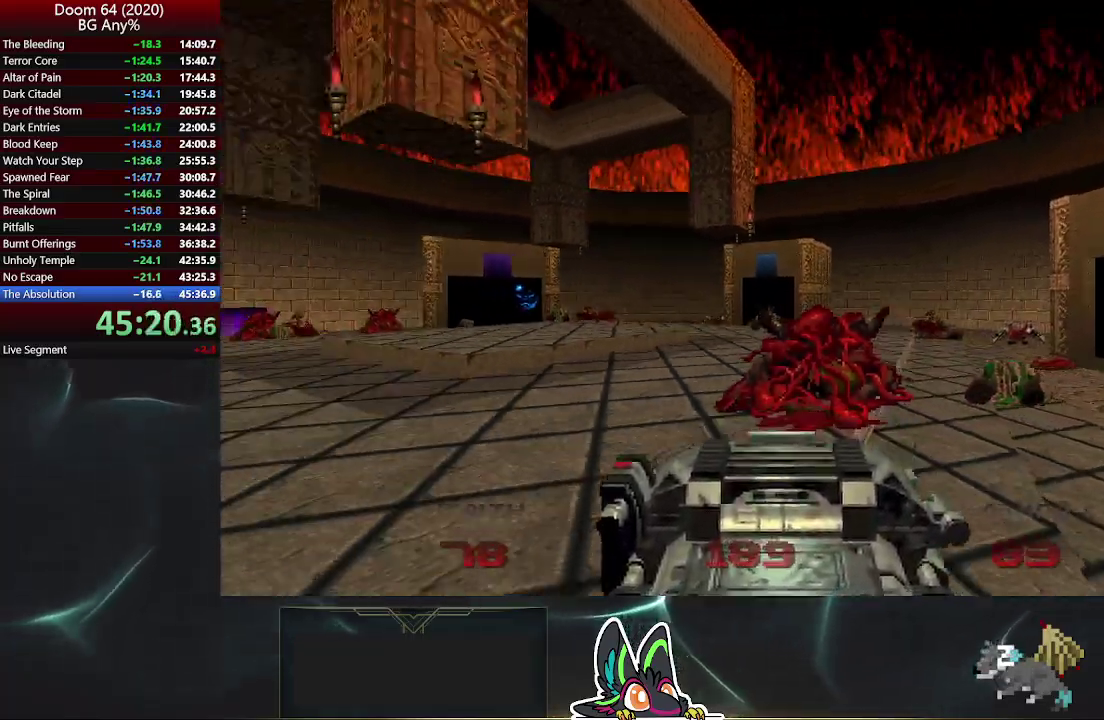
{"buttons": [], "left_stick": "center", "right_stick": "left", "events": [[350, "left_stick", "center"]]}
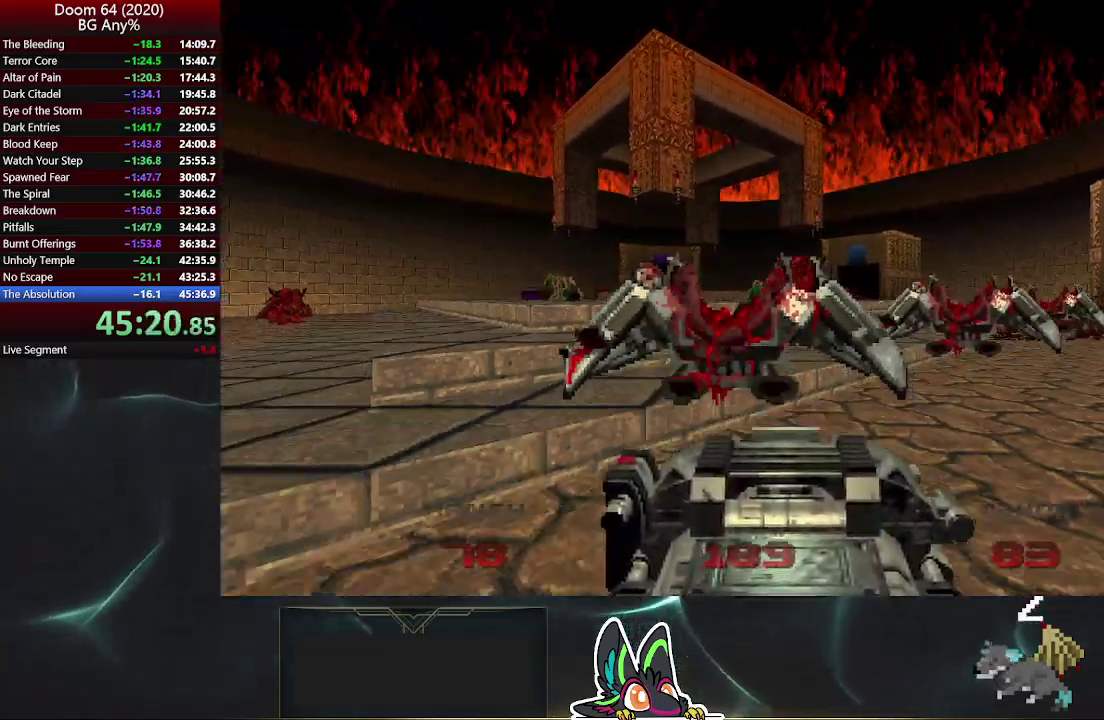
{"buttons": [], "left_stick": "center", "right_stick": "center", "events": [[33, "right_stick", "center"]]}
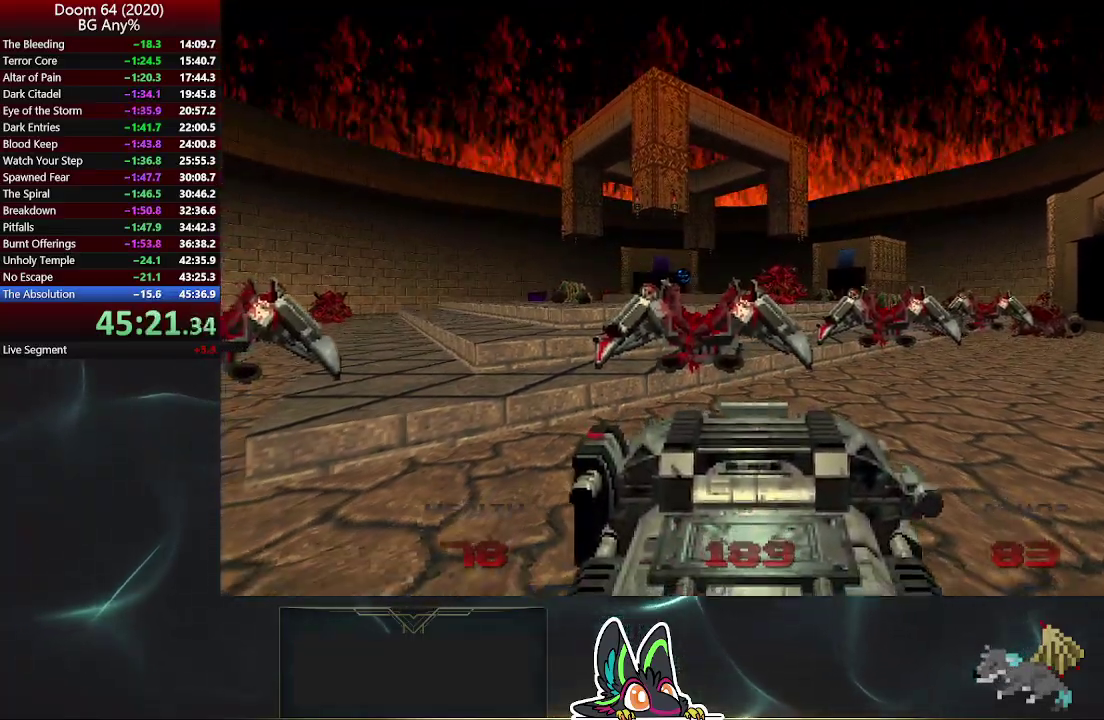
{"buttons": [], "left_stick": "center", "right_stick": "center", "events": []}
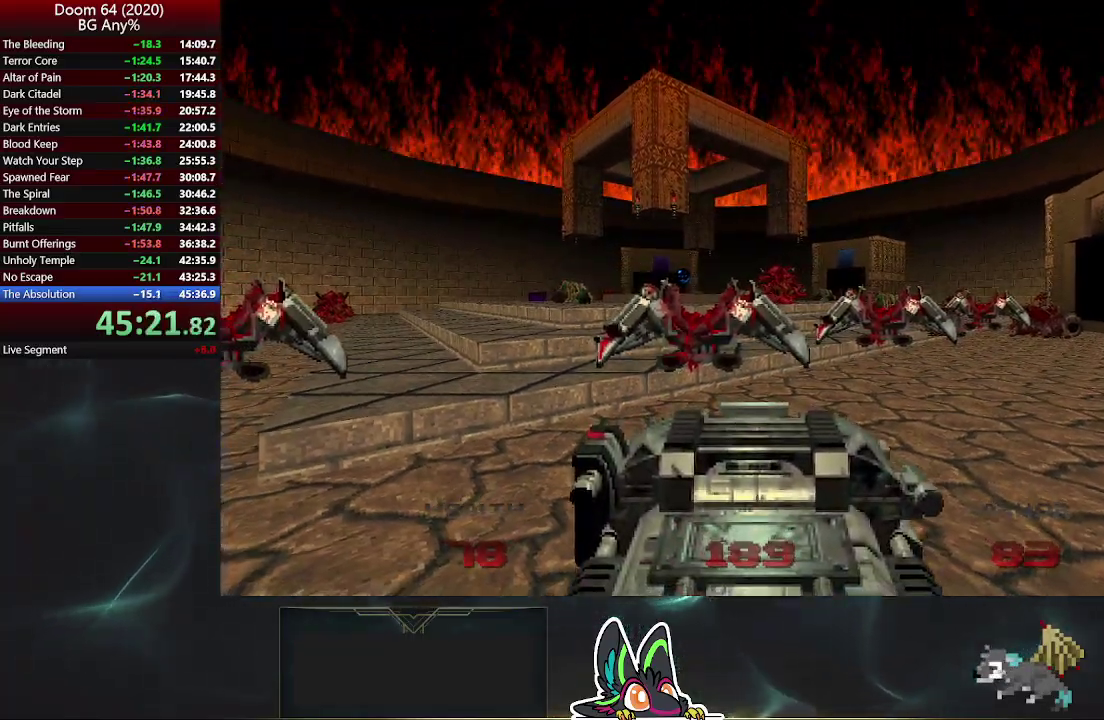
{"buttons": [], "left_stick": "center", "right_stick": "center", "events": []}
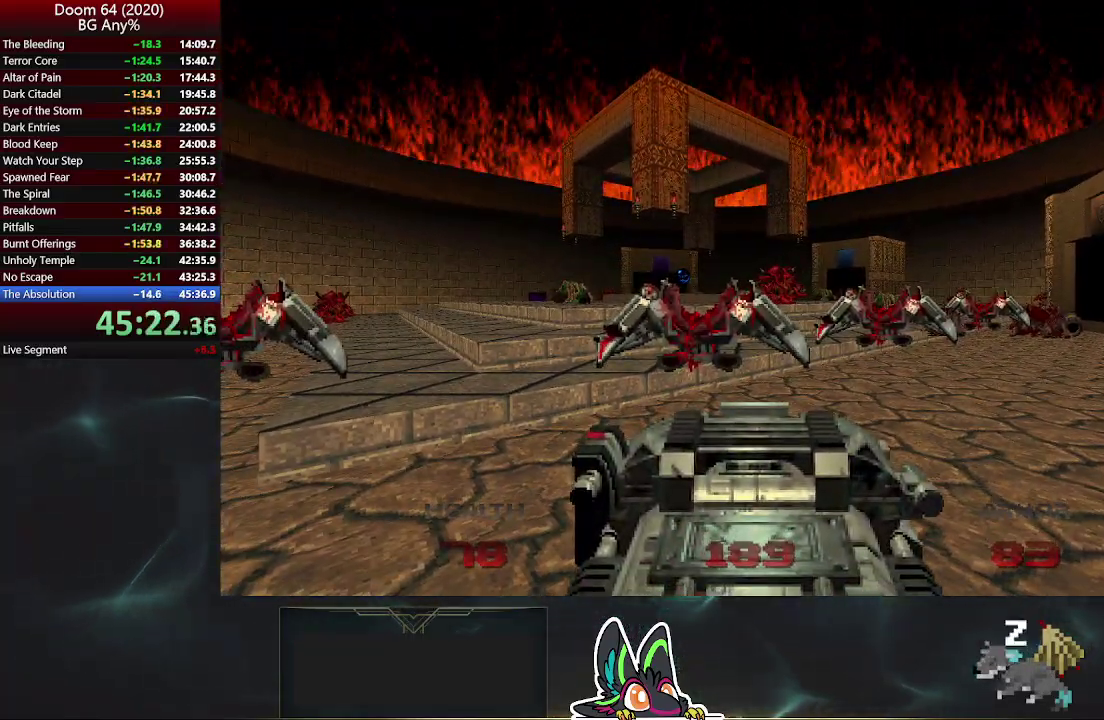
{"buttons": [], "left_stick": "center", "right_stick": "center", "events": []}
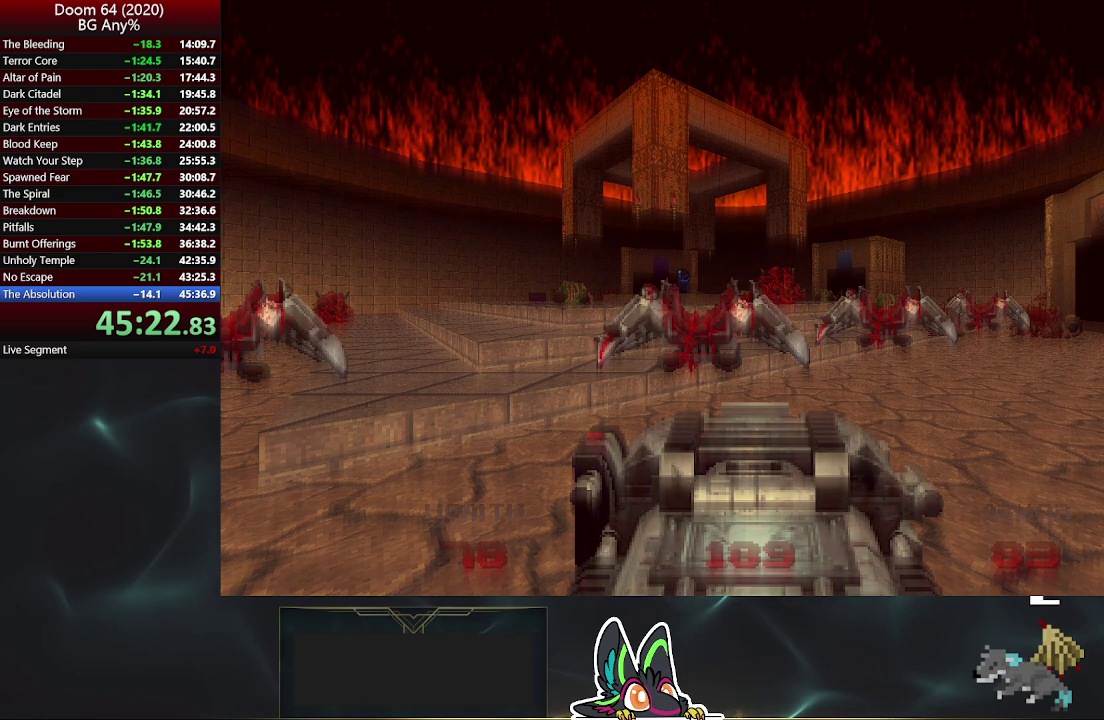
{"buttons": ["R2"], "left_stick": "center", "right_stick": "center", "events": [[17, "R2", "down"], [100, "R2", "up"], [467, "R2", "down"]]}
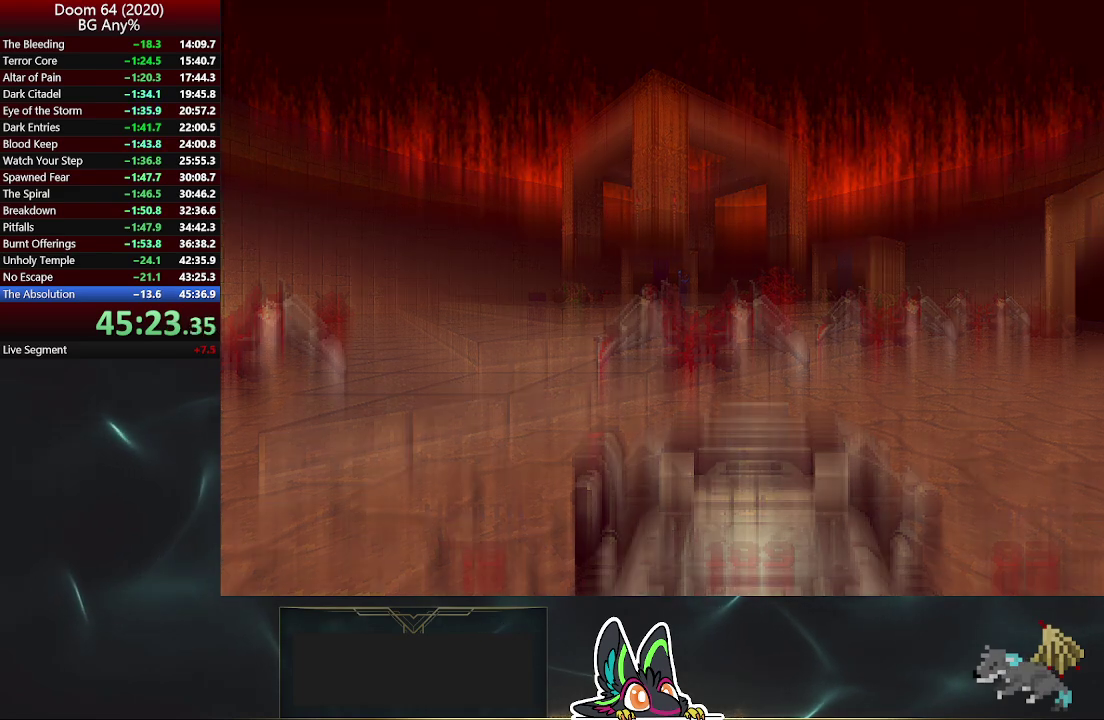
{"buttons": [], "left_stick": "center", "right_stick": "center", "events": [[17, "R2", "up"], [433, "R2", "down"], [483, "R2", "up"]]}
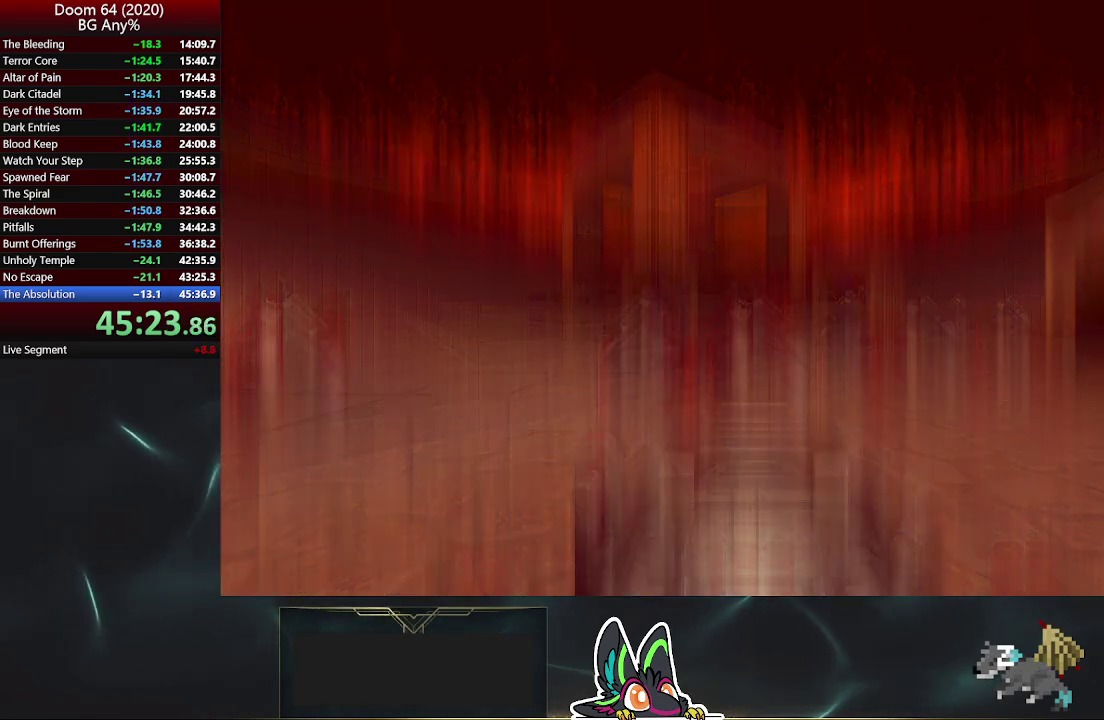
{"buttons": ["R2"], "left_stick": "center", "right_stick": "center", "events": [[267, "R2", "down"], [350, "R2", "up"], [467, "R2", "down"]]}
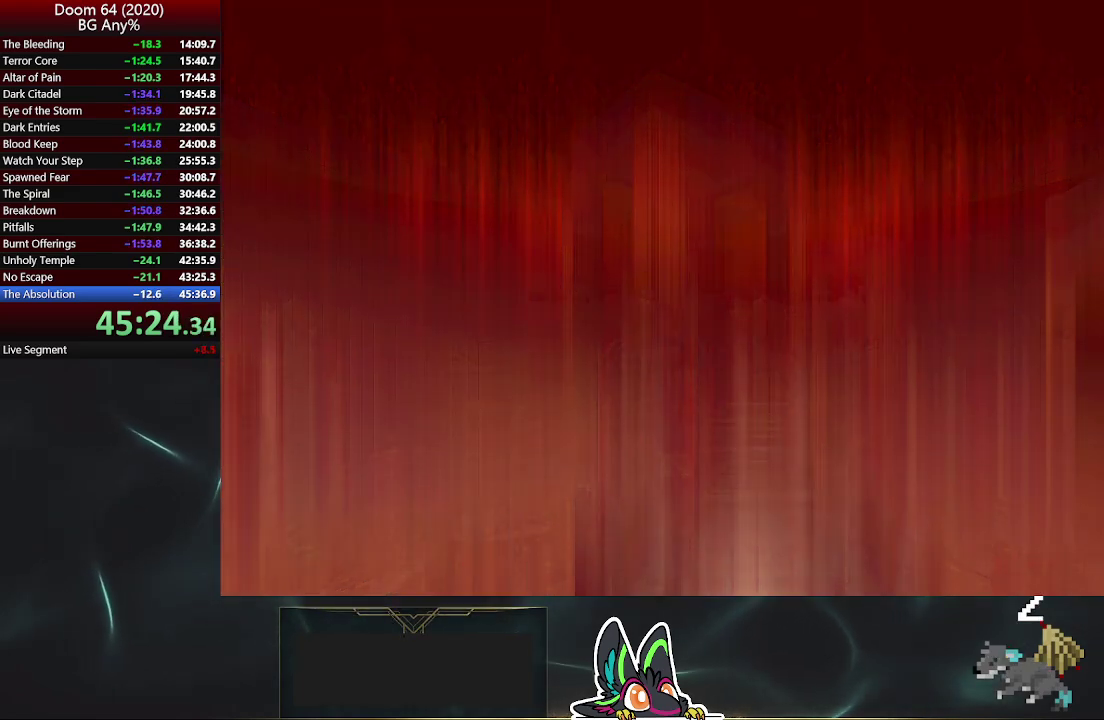
{"buttons": [], "left_stick": "center", "right_stick": "center", "events": [[50, "R2", "up"], [183, "R2", "down"], [267, "R2", "up"], [350, "R2", "down"], [433, "R2", "up"]]}
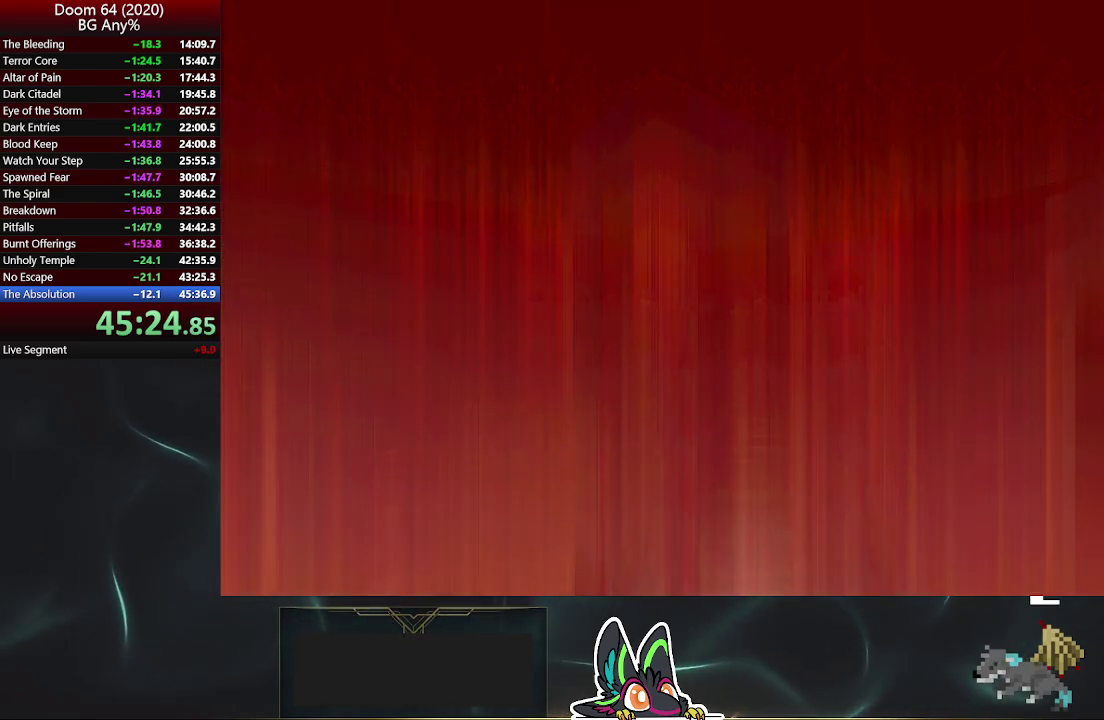
{"buttons": ["R2"], "left_stick": "center", "right_stick": "center", "events": [[17, "R2", "down"], [133, "R2", "up"], [233, "R2", "down"], [317, "R2", "up"], [433, "R2", "down"]]}
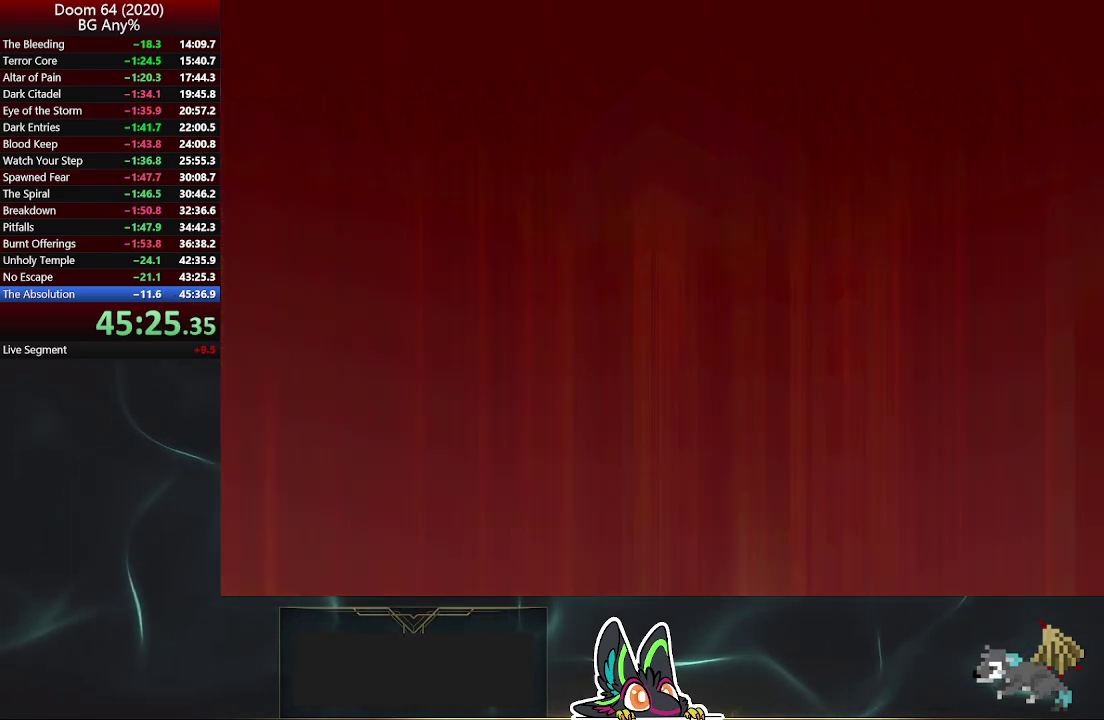
{"buttons": [], "left_stick": "center", "right_stick": "center", "events": [[50, "R2", "up"], [150, "R2", "down"], [300, "R2", "up"], [383, "R2", "down"], [483, "R2", "up"]]}